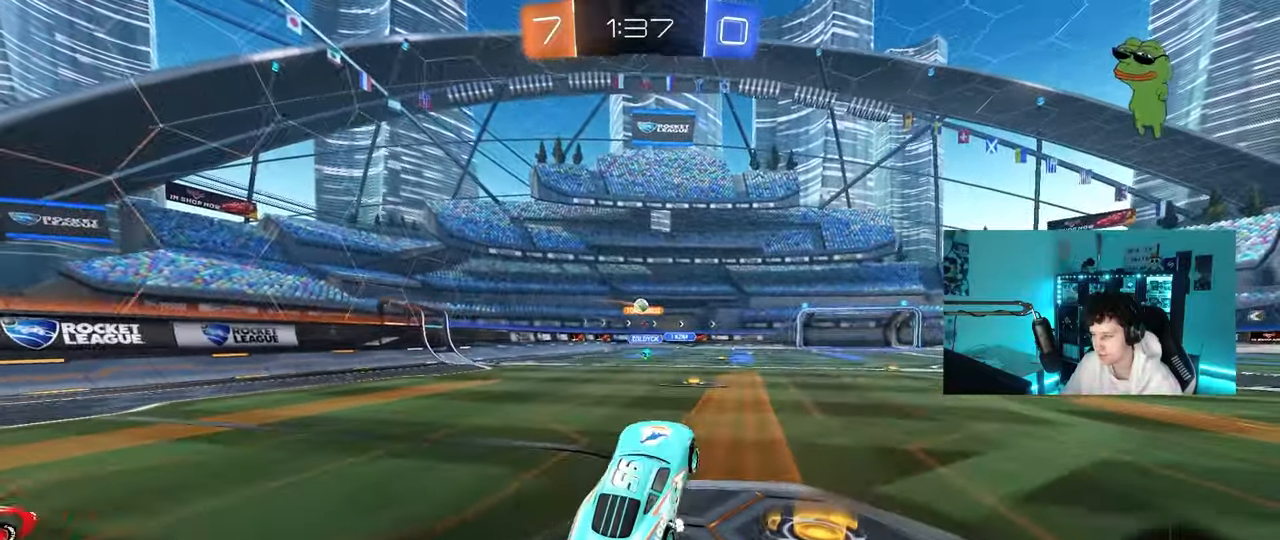
Gameplay with keyboard and mouse; each line is a JSON object with the keys and mouse buttons held at the frame after it. "events" lists presses ("down") and releases ("up") of "1", "2", "3", "4", "5", "a", "alt", "c", "caps_lock", "ctrl", "d", "e", "f", "g", "q", "r", "s", "shift", "space", "t", "tab", "v", "w", "x", "z", "mouse_left", "mouse_wheel" and "mouse_right" between this image and that frame as [ms after this image, input, new state], when the widget could be followed in between. "mouse_left", "mouse_wheel", "mouse_right" = the "left", "wheel", "right" buttons of the "mouse" list. No other keys are recorded. "wheel" means that the mouse wheel is clicked or scrolled. "mouse_move" is the direction in which the mouse moves at that frame (one of eight, or "still"), when it could be read.
{"keys": ["w"], "mouse": [], "mouse_move": "still", "events": [[100, "w", "down"], [150, "mouse_left", "down"], [183, "d", "down"], [333, "d", "up"], [333, "mouse_left", "up"]]}
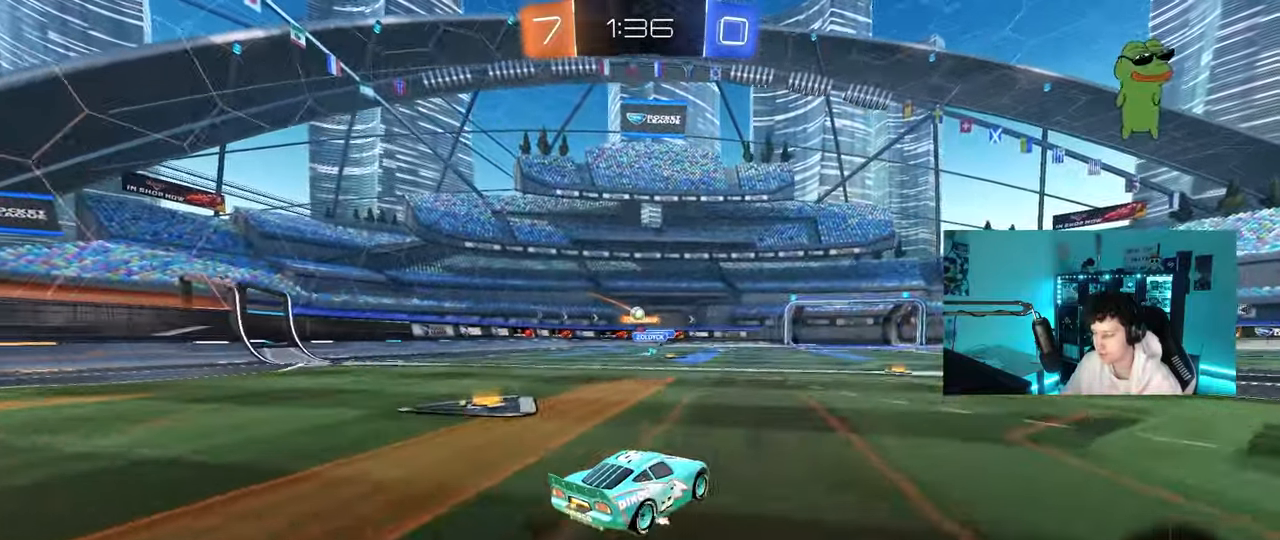
{"keys": [], "mouse": [], "mouse_move": "still", "events": [[117, "d", "down"], [217, "d", "up"], [350, "a", "down"], [433, "a", "up"], [483, "w", "up"]]}
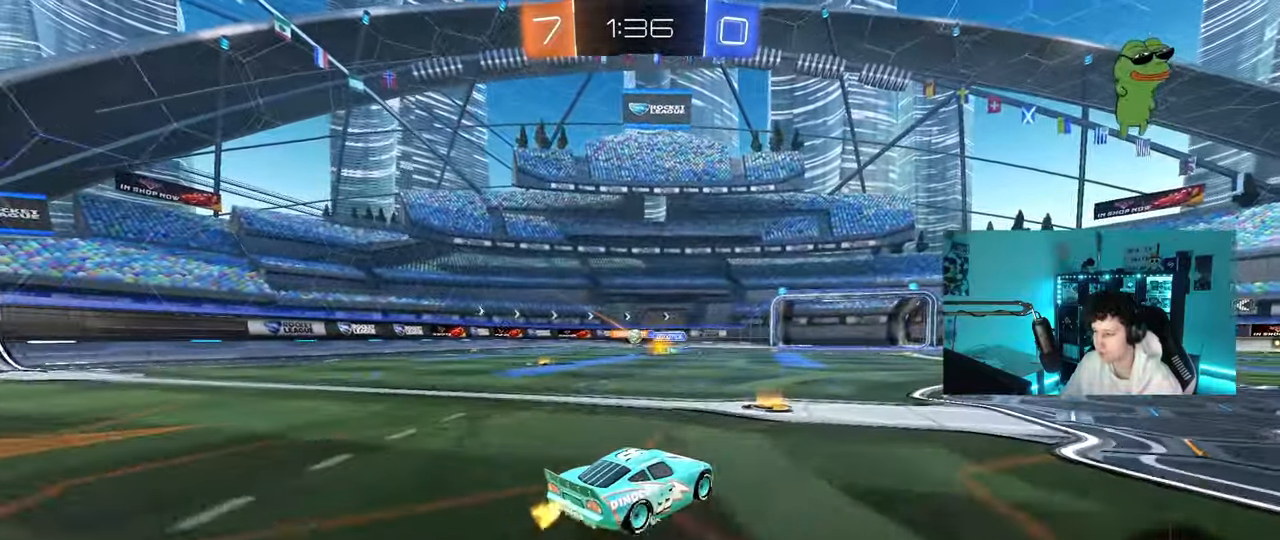
{"keys": ["a", "w"], "mouse": [], "mouse_move": "still", "events": [[217, "d", "down"], [267, "s", "down"], [367, "s", "up"], [417, "d", "up"], [500, "a", "down"], [500, "w", "down"]]}
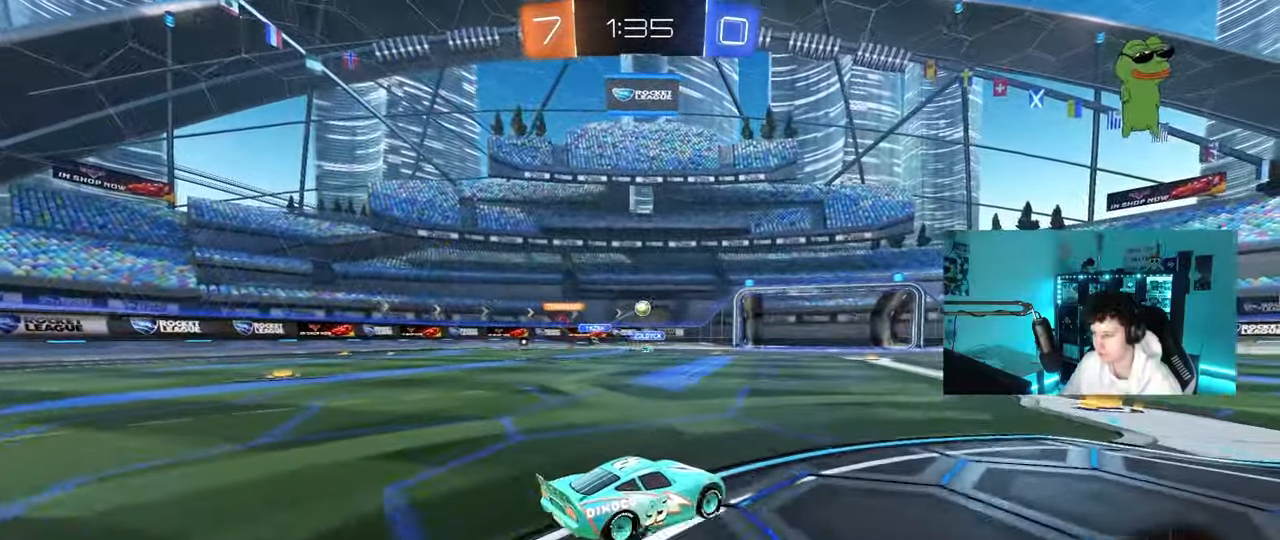
{"keys": ["w"], "mouse": [], "mouse_move": "still", "events": [[100, "mouse_left", "down"], [150, "a", "up"], [233, "d", "down"], [333, "d", "up"], [433, "mouse_left", "up"]]}
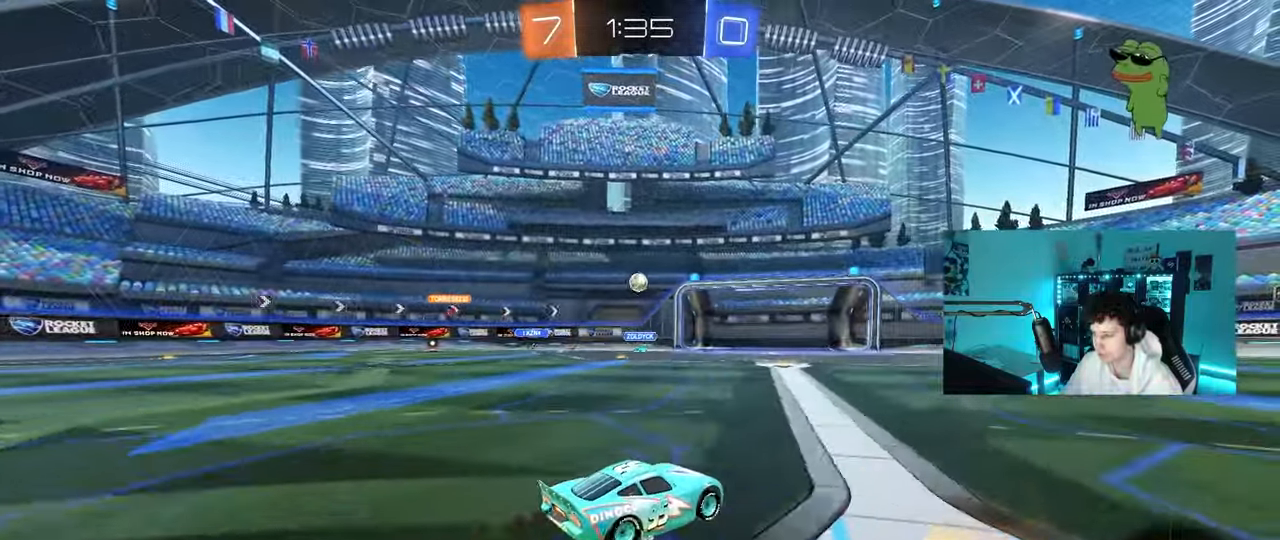
{"keys": [], "mouse": [], "mouse_move": "still", "events": [[17, "d", "down"], [200, "w", "up"], [250, "d", "up"]]}
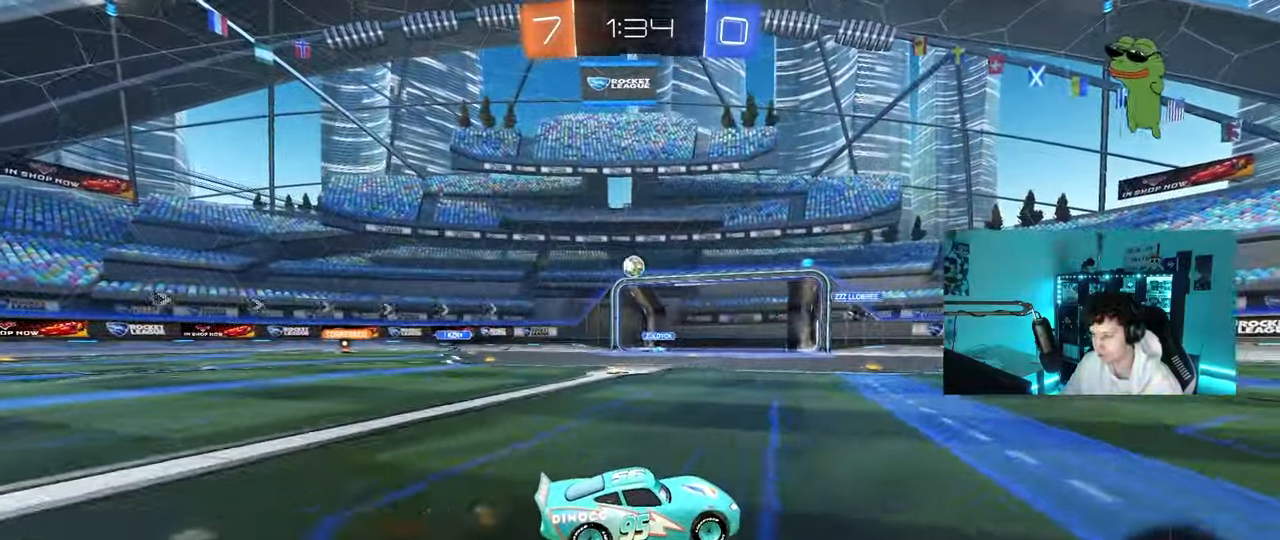
{"keys": ["d", "w"], "mouse": [], "mouse_move": "still", "events": [[33, "w", "down"], [83, "d", "down"], [317, "shift", "down"], [417, "shift", "up"]]}
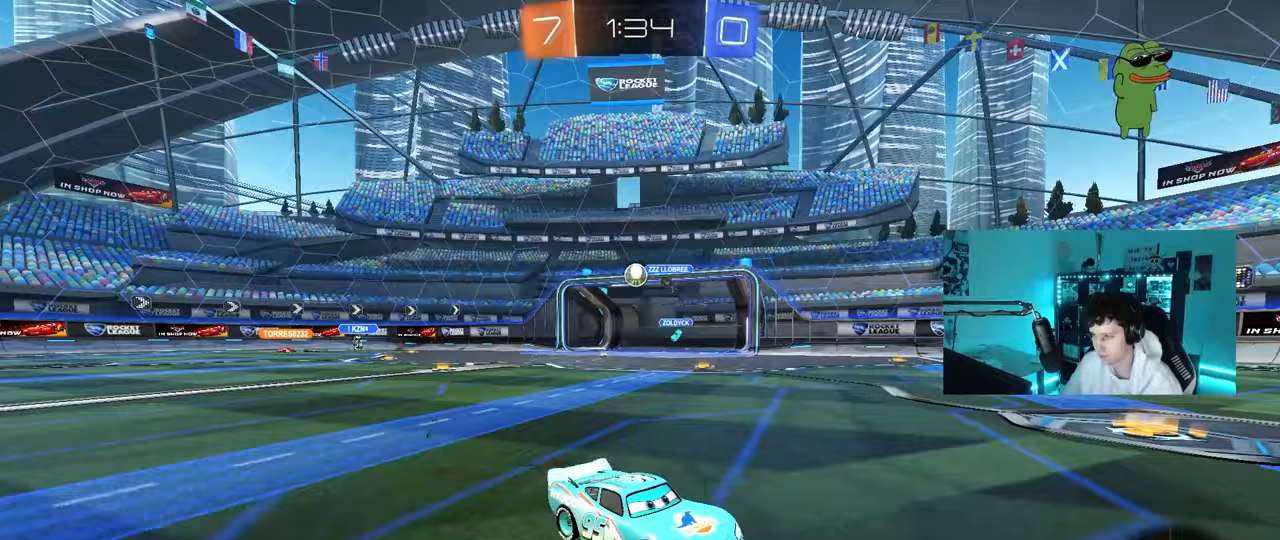
{"keys": ["d", "w"], "mouse": [], "mouse_move": "still", "events": [[383, "d", "up"], [467, "d", "down"]]}
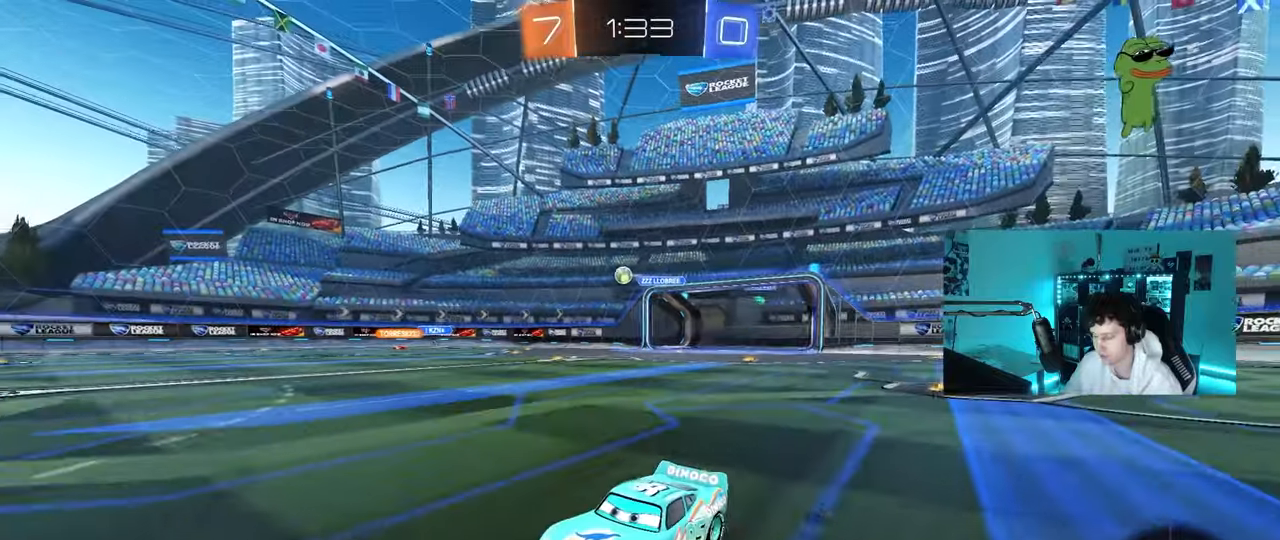
{"keys": ["w"], "mouse": [], "mouse_move": "still", "events": [[167, "shift", "down"], [350, "shift", "up"], [450, "d", "up"]]}
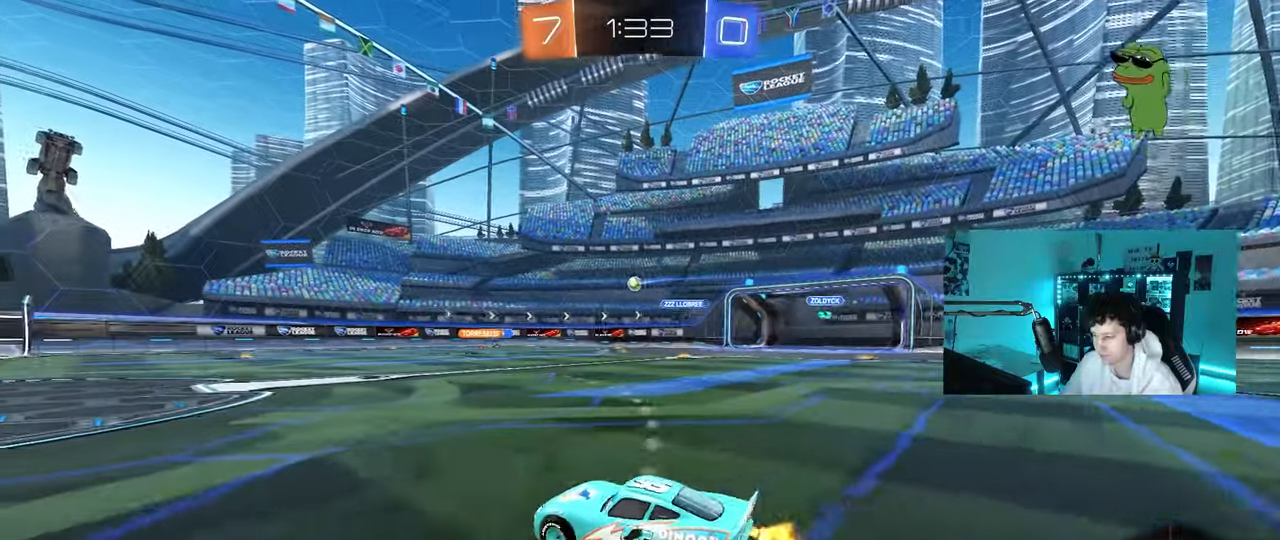
{"keys": ["w"], "mouse": [], "mouse_move": "still", "events": [[133, "mouse_left", "down"], [317, "mouse_left", "up"], [367, "d", "down"], [500, "d", "up"]]}
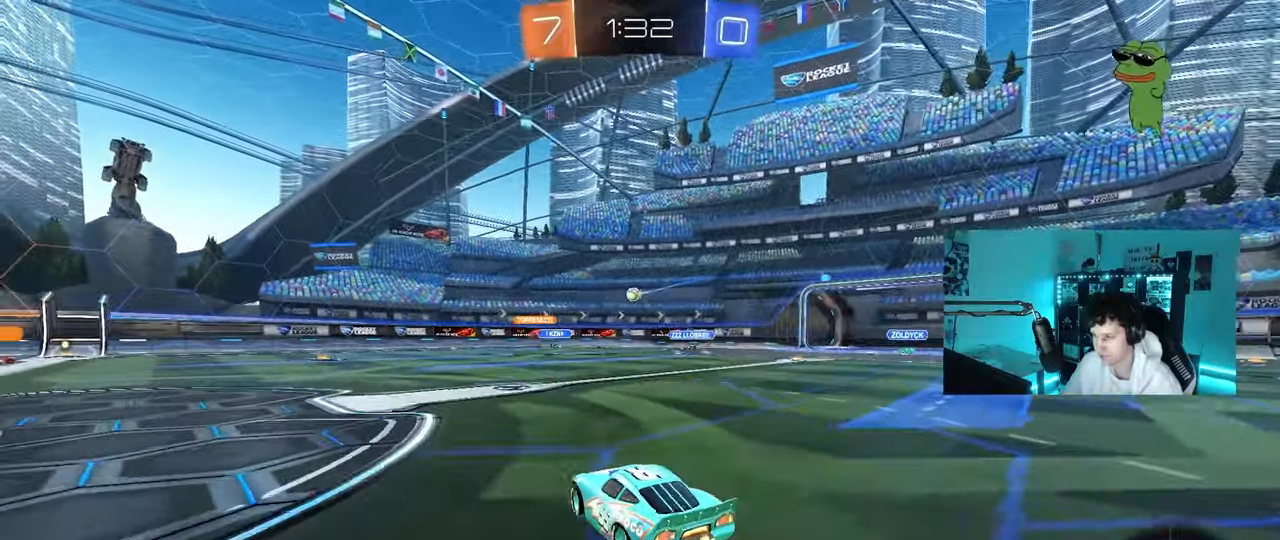
{"keys": ["a", "s"], "mouse": ["right"], "mouse_move": "still", "events": [[233, "w", "up"], [333, "s", "down"], [383, "a", "down"], [467, "mouse_right", "down"]]}
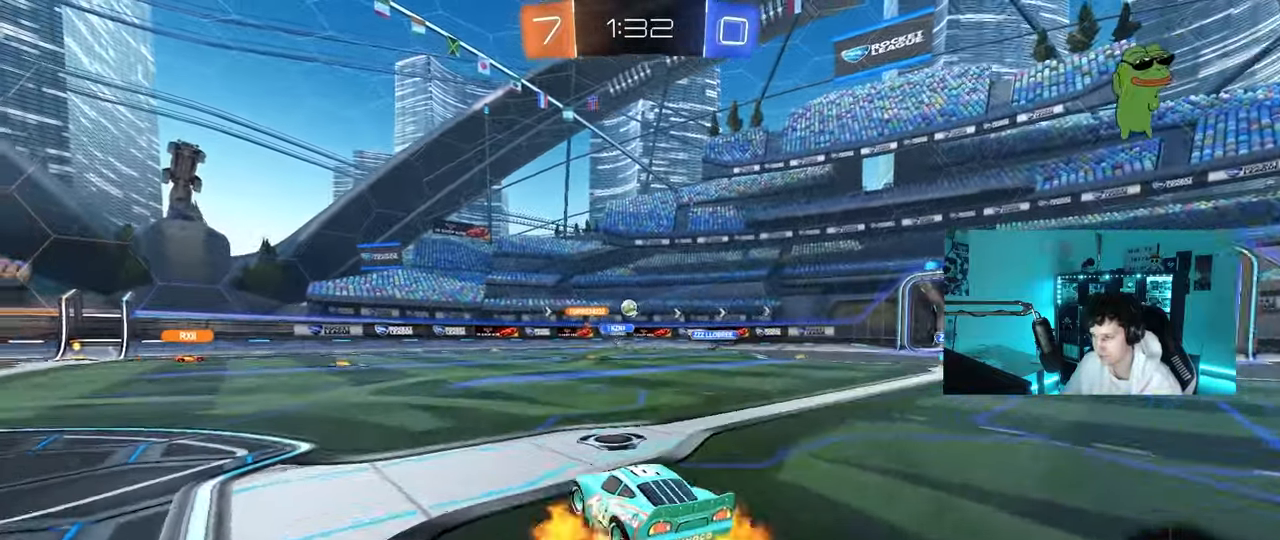
{"keys": ["a", "shift"], "mouse": [], "mouse_move": "still", "events": [[17, "a", "up"], [67, "d", "down"], [250, "mouse_right", "up"], [250, "space", "down"], [350, "a", "down"], [350, "d", "up"], [350, "s", "up"], [350, "shift", "down"], [400, "mouse_left", "down"], [400, "space", "up"], [483, "mouse_left", "up"]]}
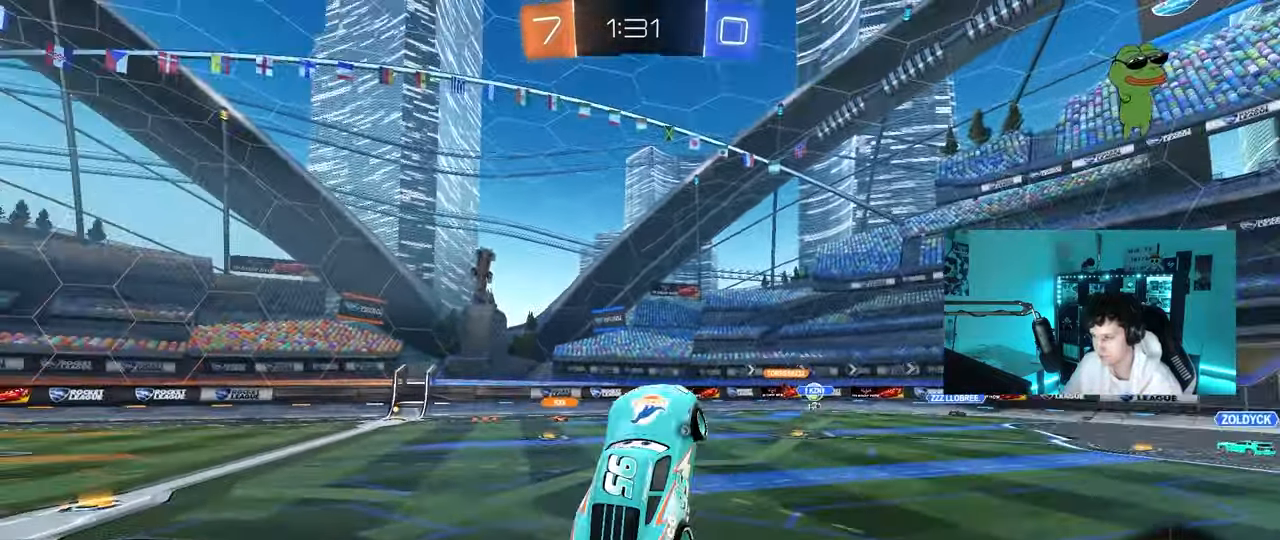
{"keys": ["a", "d", "s", "shift"], "mouse": [], "mouse_move": "still", "events": [[267, "space", "down"], [417, "s", "down"], [450, "space", "up"], [500, "d", "down"]]}
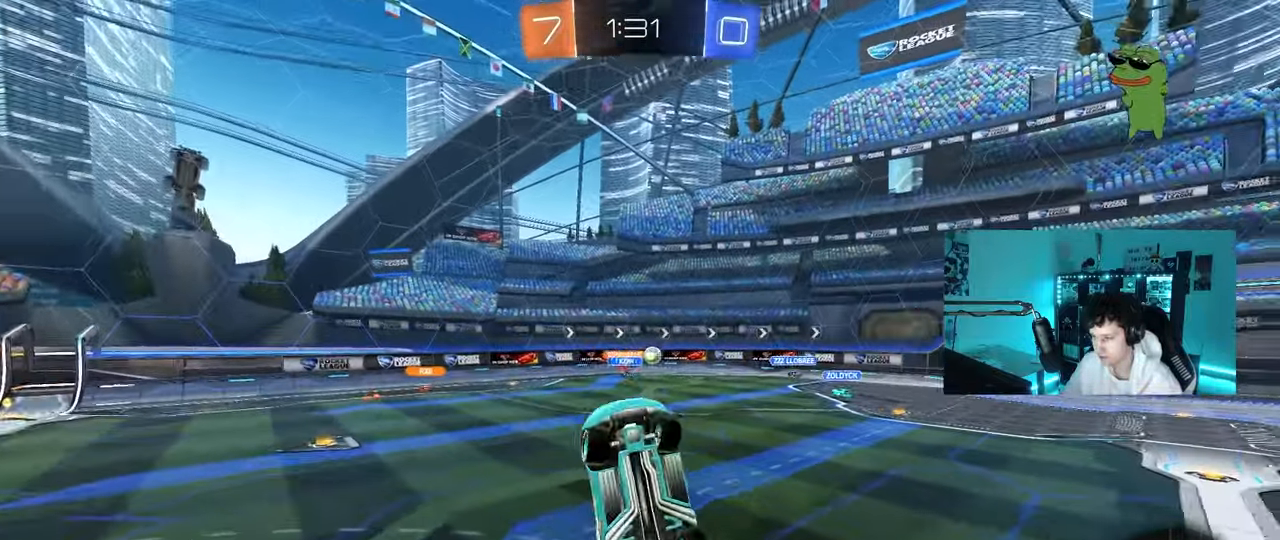
{"keys": ["a", "w"], "mouse": [], "mouse_move": "still", "events": [[100, "d", "up"], [100, "s", "up"], [283, "w", "down"], [467, "shift", "up"]]}
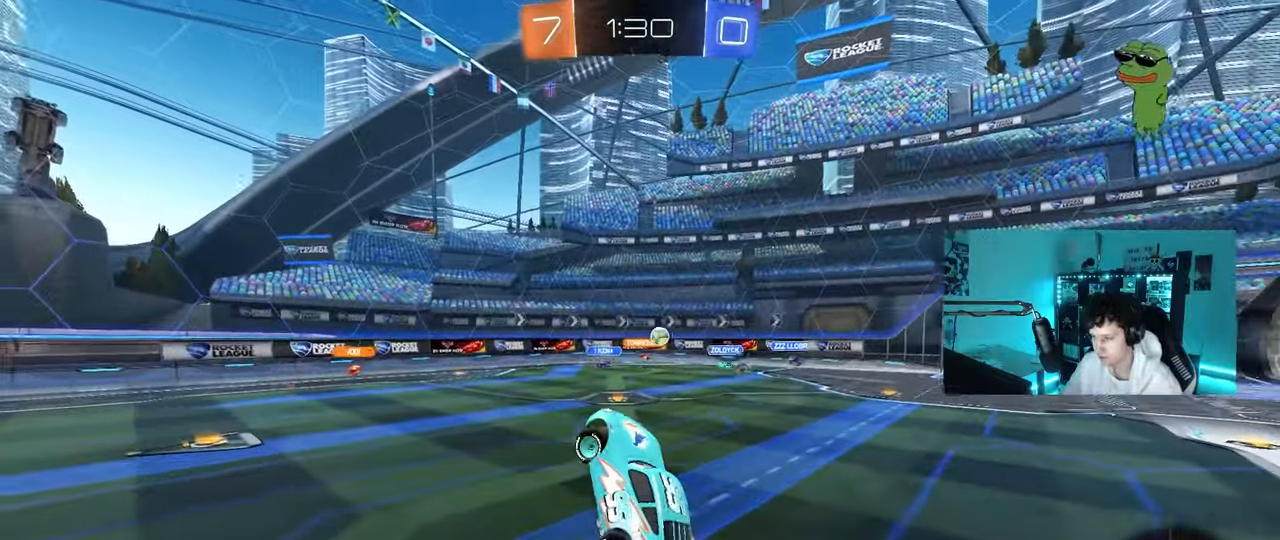
{"keys": ["a", "shift", "w"], "mouse": [], "mouse_move": "still", "events": [[17, "a", "up"], [67, "d", "down"], [117, "d", "up"], [167, "w", "up"], [200, "a", "down"], [300, "w", "down"], [483, "shift", "down"]]}
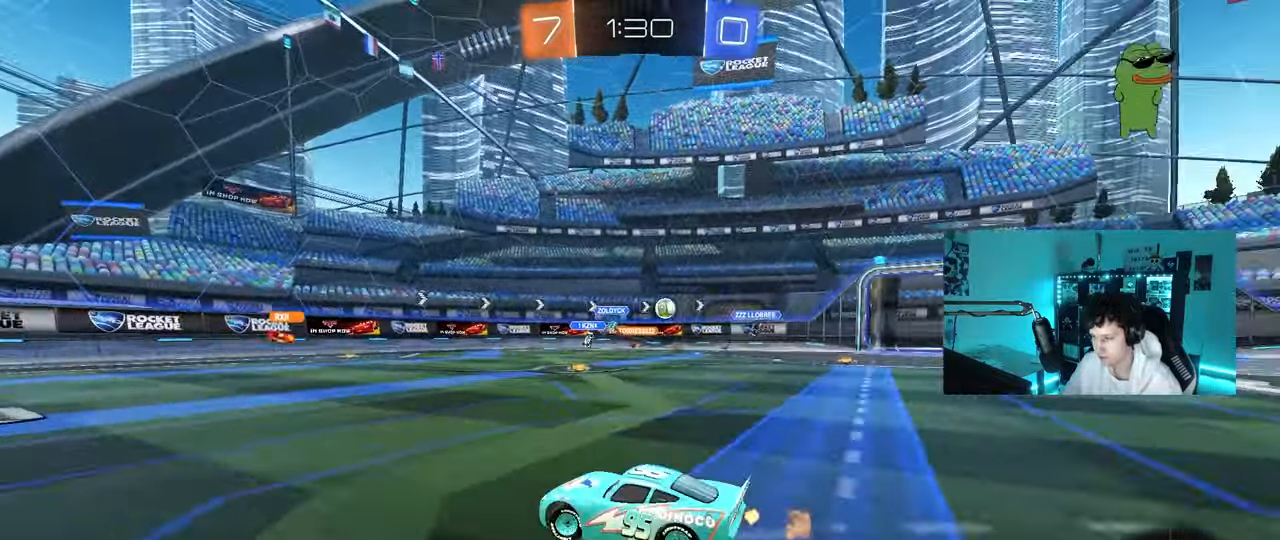
{"keys": ["a", "w"], "mouse": [], "mouse_move": "still", "events": [[133, "shift", "up"]]}
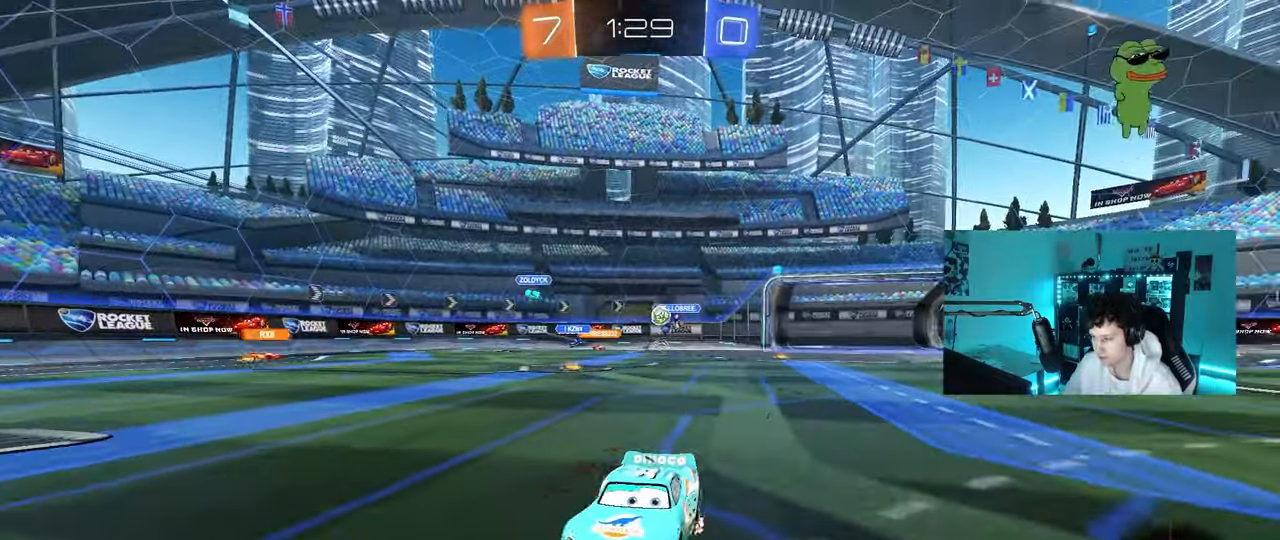
{"keys": ["d", "w"], "mouse": [], "mouse_move": "still", "events": [[50, "shift", "down"], [150, "shift", "up"], [383, "a", "up"], [433, "d", "down"]]}
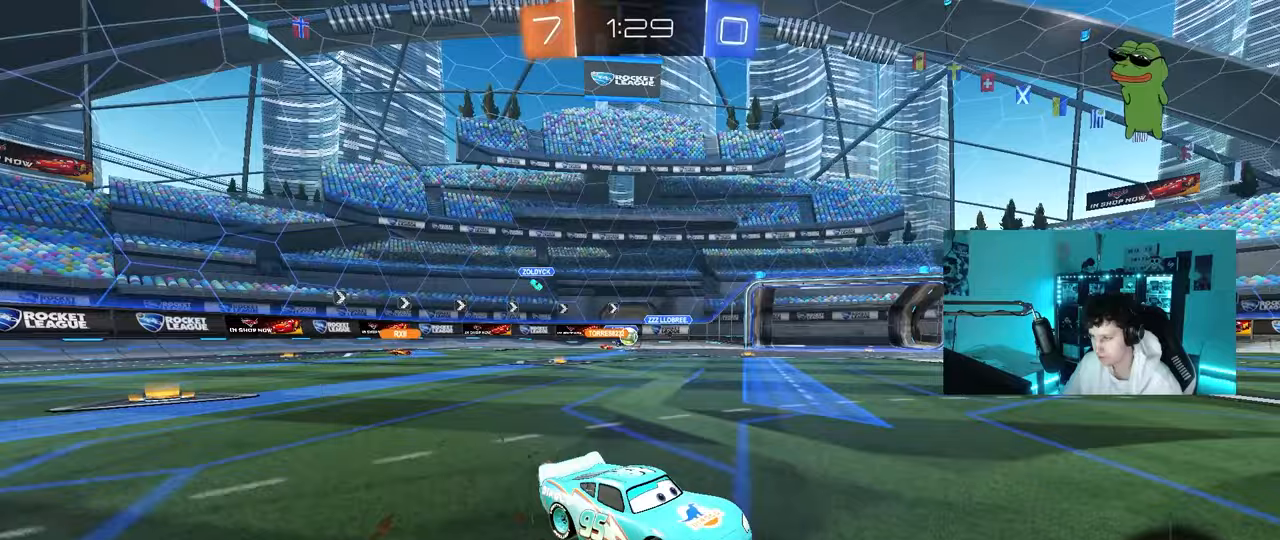
{"keys": ["a", "w"], "mouse": [], "mouse_move": "still", "events": [[67, "d", "up"], [167, "a", "down"], [250, "shift", "down"], [350, "shift", "up"]]}
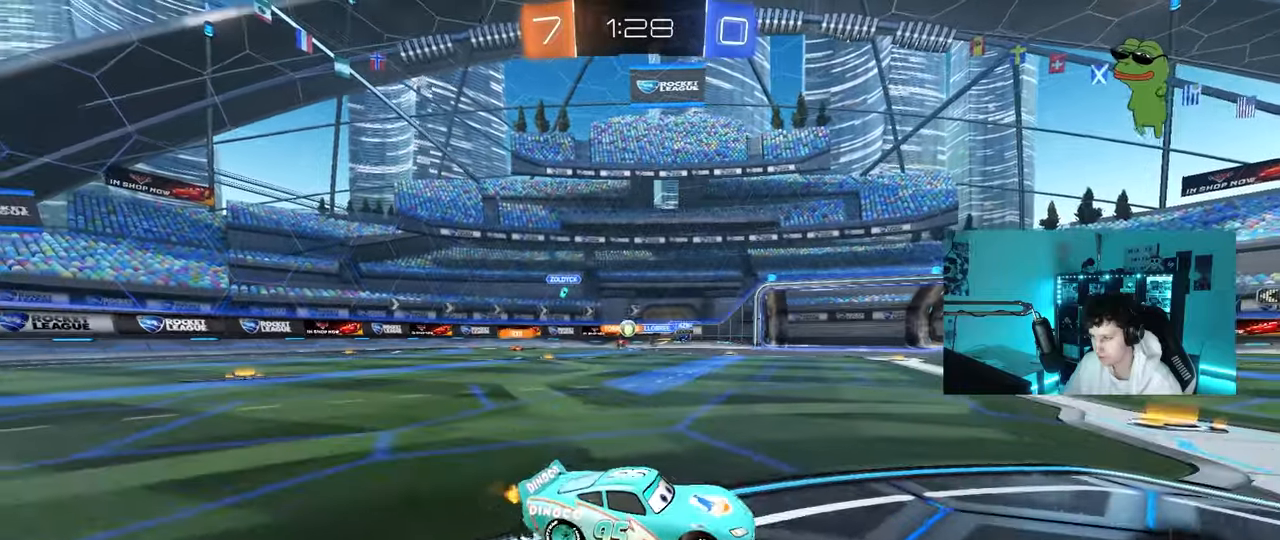
{"keys": ["a", "s"], "mouse": [], "mouse_move": "still", "events": [[167, "w", "up"], [450, "s", "down"]]}
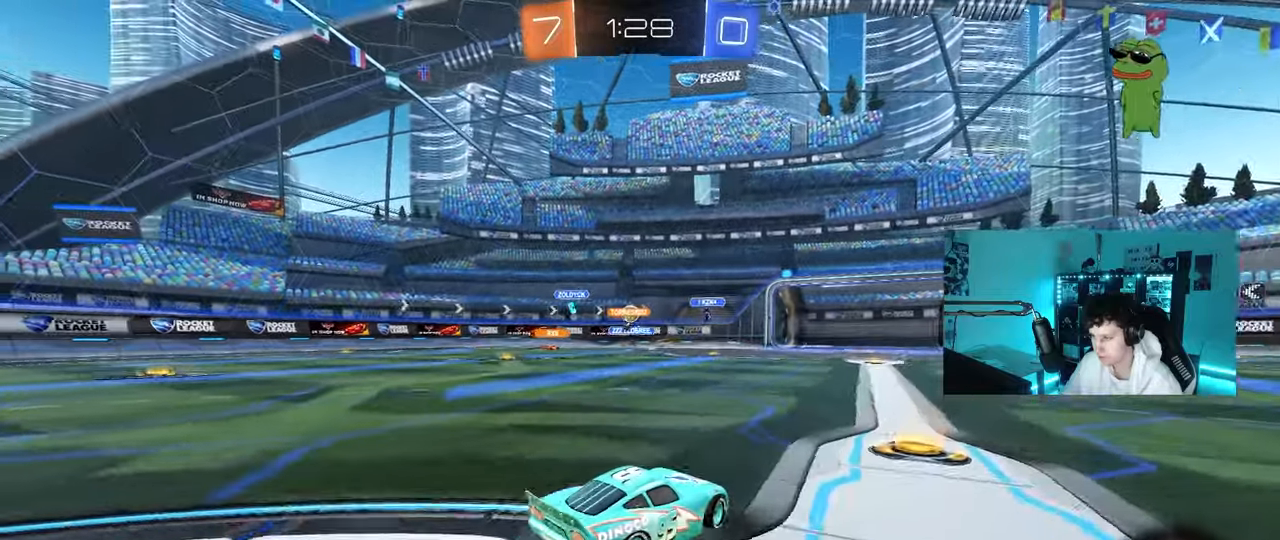
{"keys": ["a", "shift"], "mouse": [], "mouse_move": "still", "events": [[50, "mouse_right", "down"], [150, "a", "up"], [150, "d", "down"], [283, "mouse_right", "up"], [333, "a", "down"], [383, "d", "up"], [383, "shift", "down"], [467, "s", "up"]]}
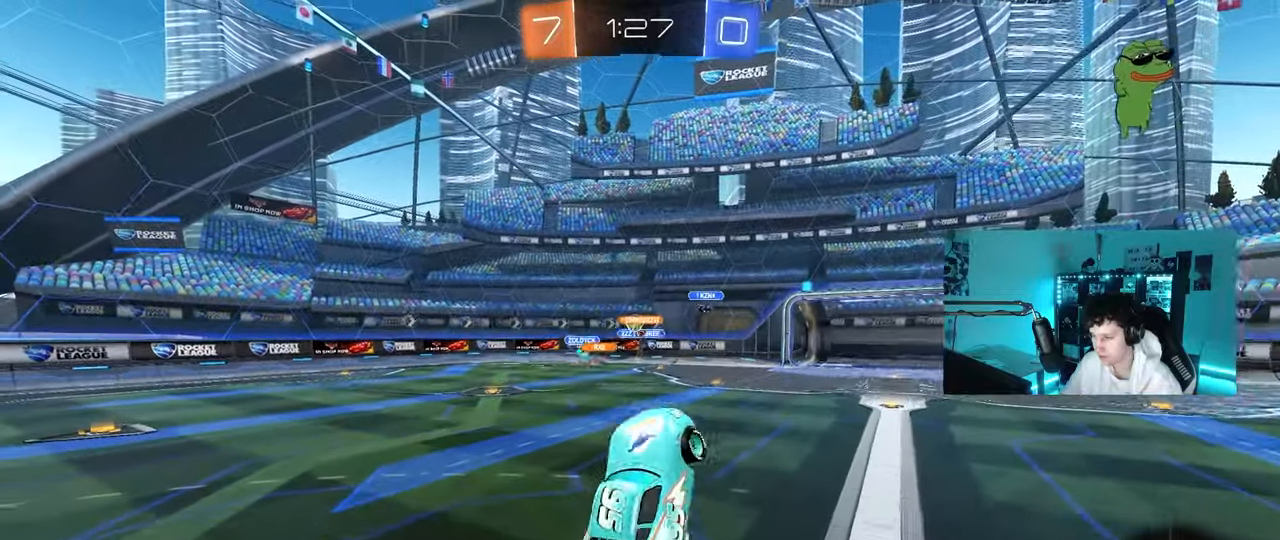
{"keys": ["a", "s", "shift"], "mouse": [], "mouse_move": "still", "events": [[300, "s", "down"]]}
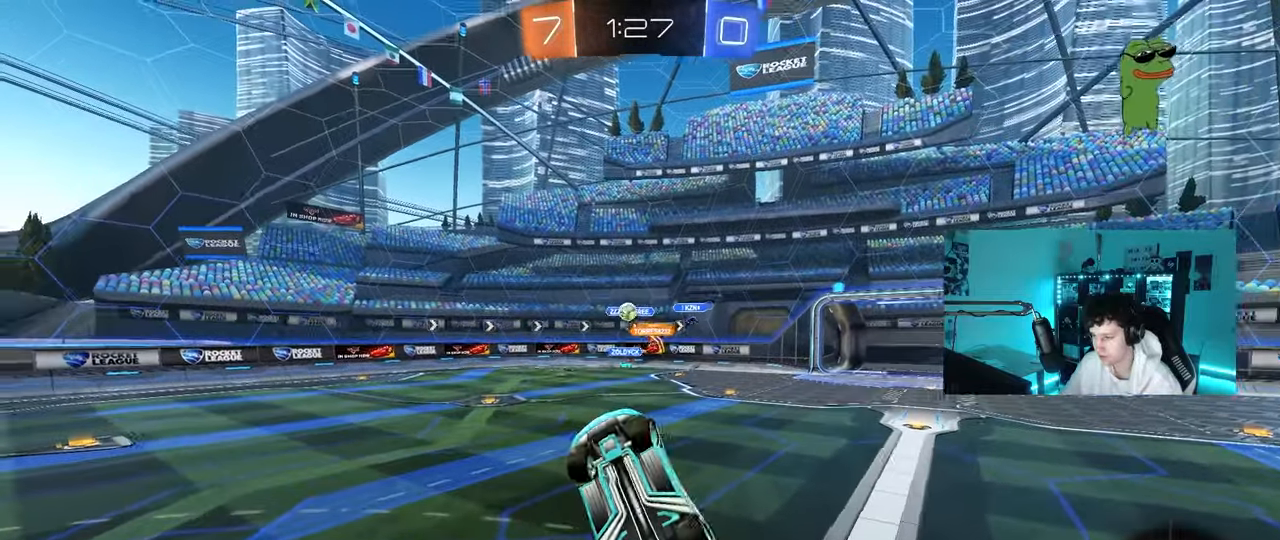
{"keys": ["a"], "mouse": [], "mouse_move": "still", "events": [[33, "s", "up"], [217, "w", "down"], [317, "shift", "up"], [367, "a", "up"], [417, "d", "down"], [450, "d", "up"], [450, "w", "up"], [500, "a", "down"]]}
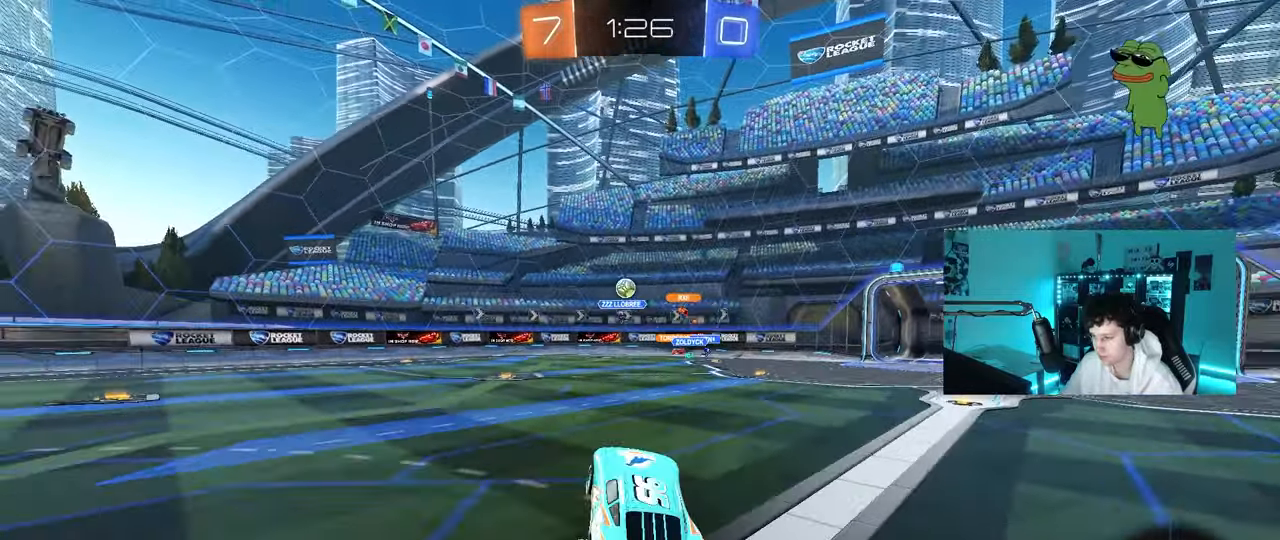
{"keys": ["a", "shift", "w"], "mouse": [], "mouse_move": "still", "events": [[50, "w", "down"], [433, "shift", "down"]]}
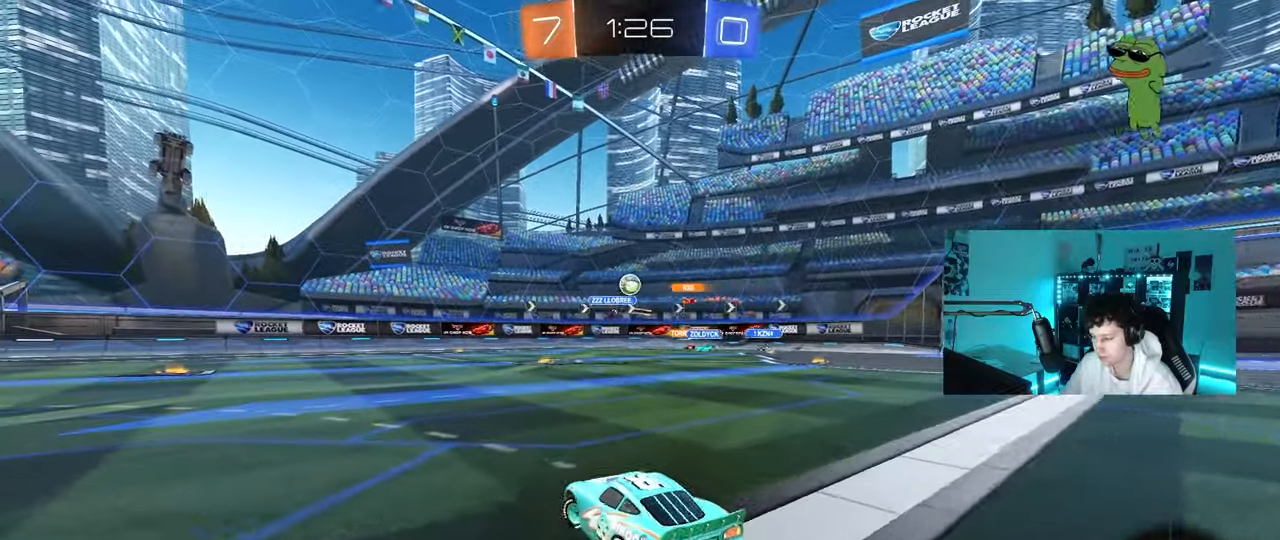
{"keys": ["d", "w"], "mouse": [], "mouse_move": "still", "events": [[17, "shift", "up"], [400, "a", "up"], [483, "d", "down"]]}
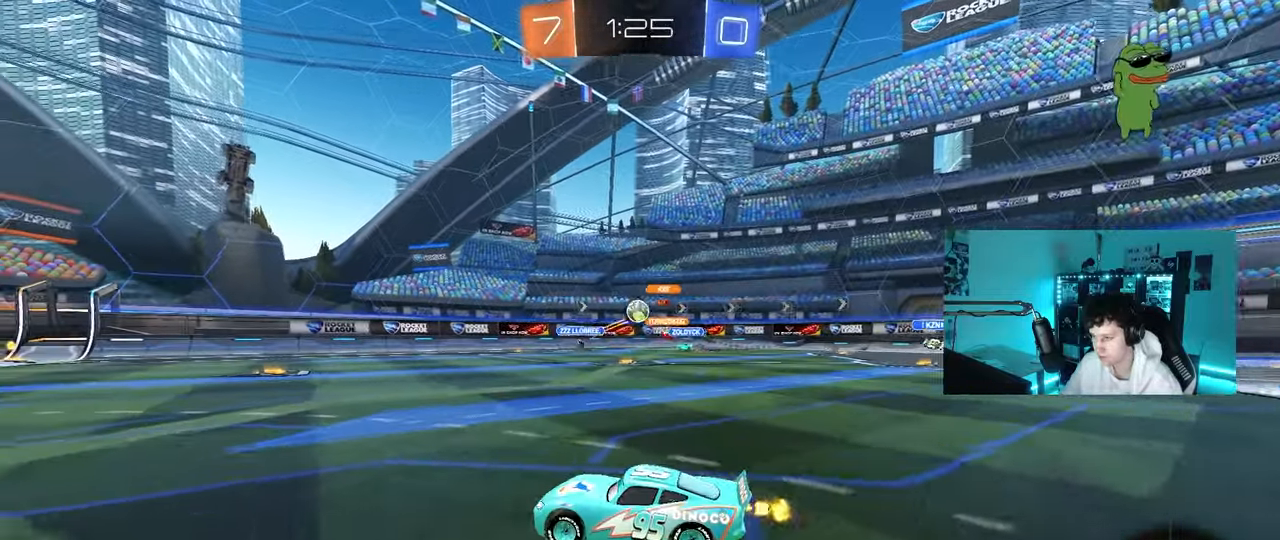
{"keys": ["a", "w"], "mouse": ["left"], "mouse_move": "still", "events": [[133, "d", "up"], [317, "a", "down"], [450, "mouse_left", "down"]]}
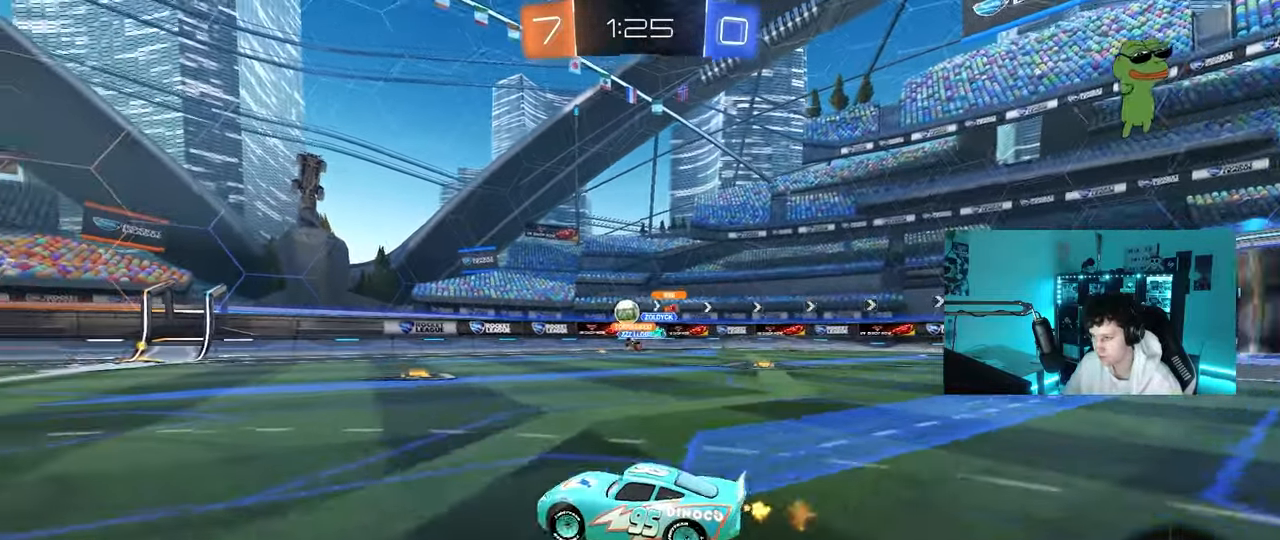
{"keys": ["a", "s", "shift"], "mouse": ["left", "right"], "mouse_move": "down", "events": [[100, "a", "up"], [200, "mouse_left", "up"], [283, "mouse_left", "down"], [283, "mouse_right", "down"], [333, "a", "down"], [333, "shift", "down"], [383, "mouse_right", "up"], [433, "mouse_right", "down"], [433, "s", "down"], [433, "w", "up"]]}
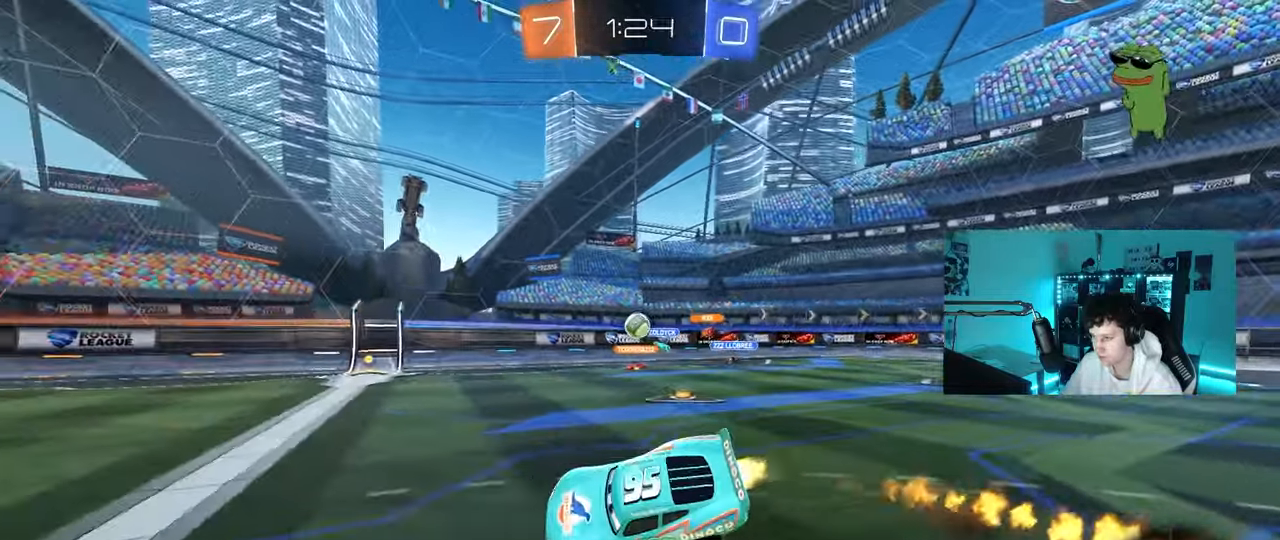
{"keys": ["a", "s", "shift"], "mouse": [], "mouse_move": "still", "events": [[67, "mouse_right", "up"], [300, "s", "up"], [350, "mouse_left", "up"], [400, "s", "down"]]}
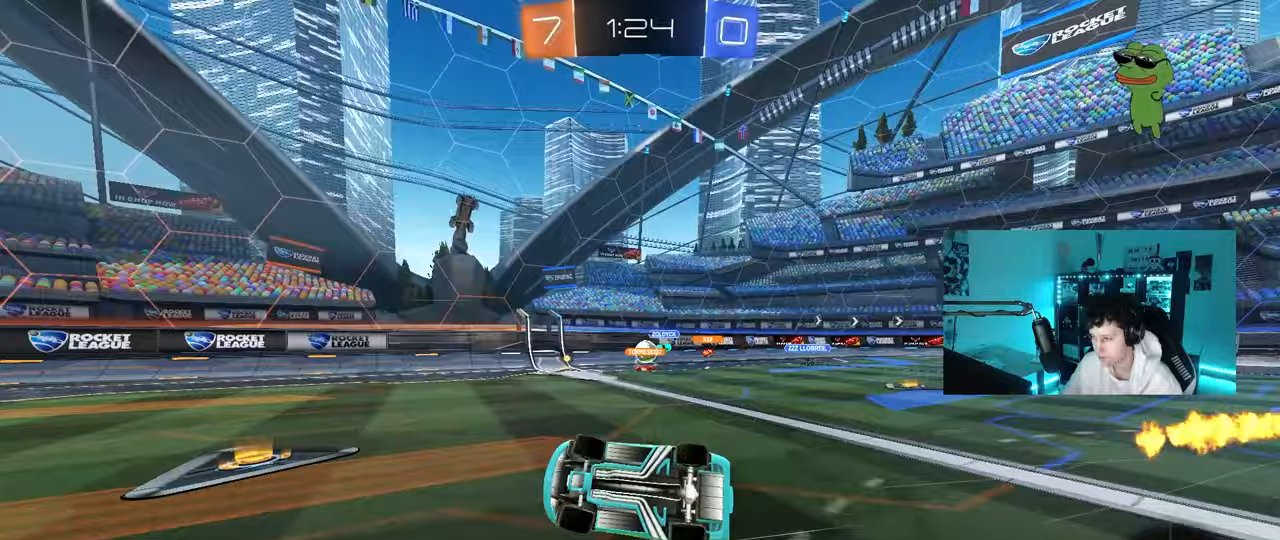
{"keys": [], "mouse": [], "mouse_move": "still", "events": [[183, "s", "up"], [183, "shift", "up"], [267, "a", "up"]]}
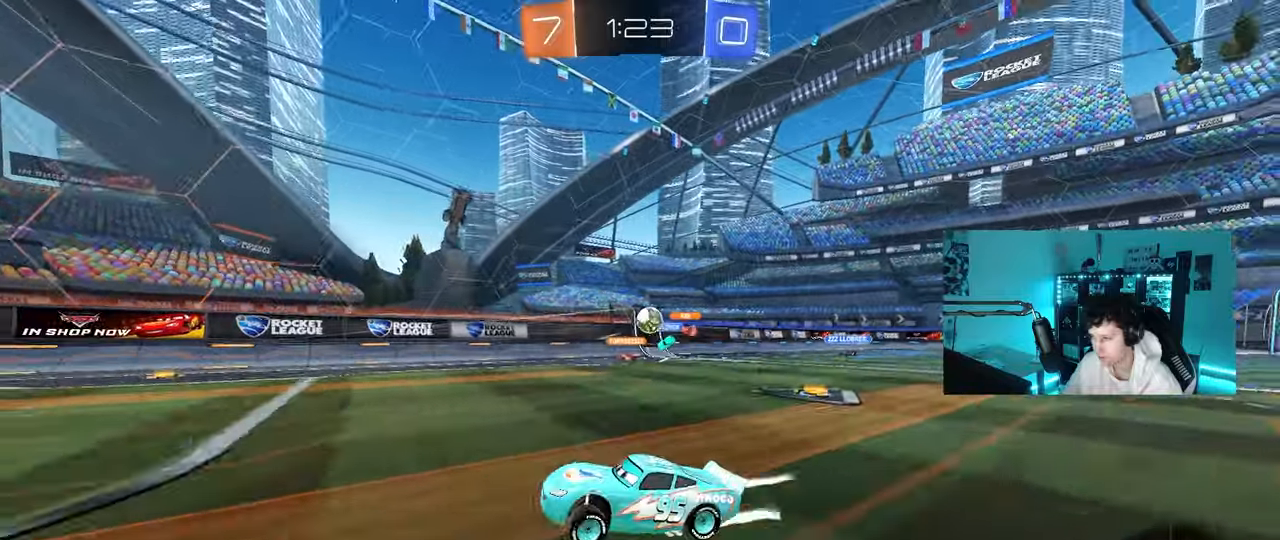
{"keys": ["d"], "mouse": [], "mouse_move": "still", "events": [[150, "d", "down"], [200, "s", "down"], [383, "s", "up"]]}
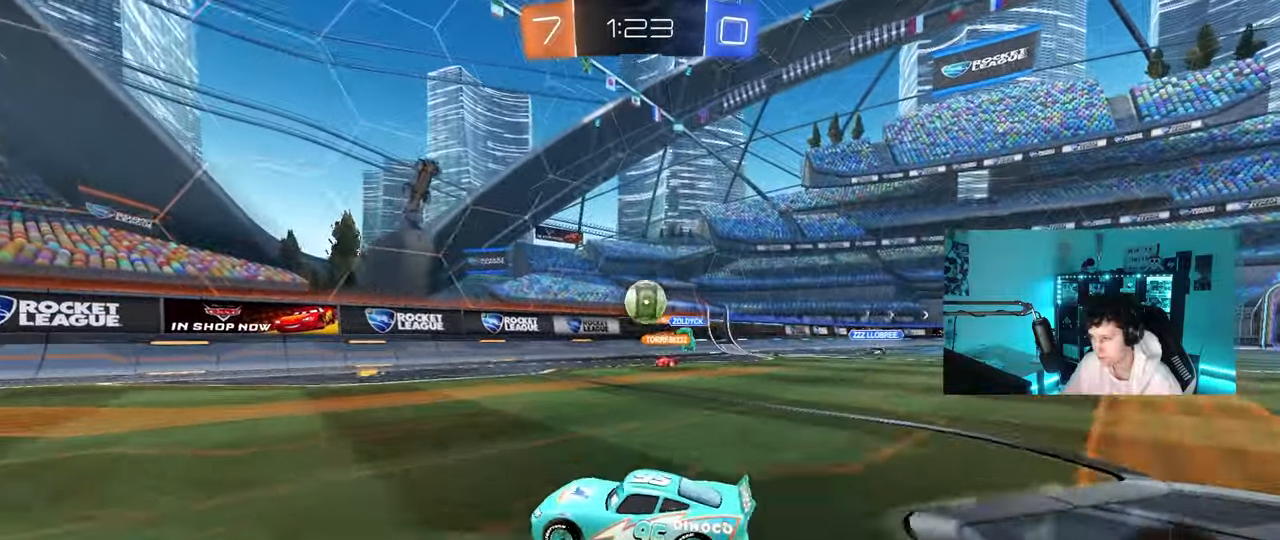
{"keys": ["a", "space", "w"], "mouse": ["left"], "mouse_move": "still", "events": [[67, "a", "down"], [67, "d", "up"], [117, "mouse_left", "down"], [117, "w", "down"], [250, "a", "up"], [450, "a", "down"], [450, "space", "down"]]}
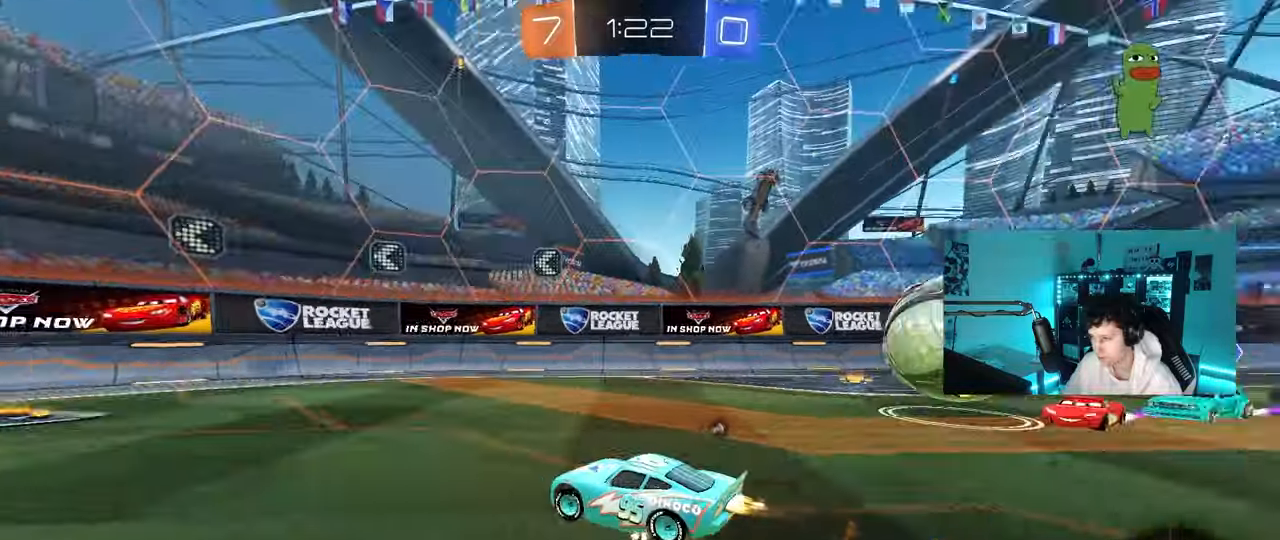
{"keys": ["space", "w"], "mouse": [], "mouse_move": "still", "events": [[83, "a", "up"], [183, "space", "up"], [317, "space", "down"], [500, "mouse_left", "up"]]}